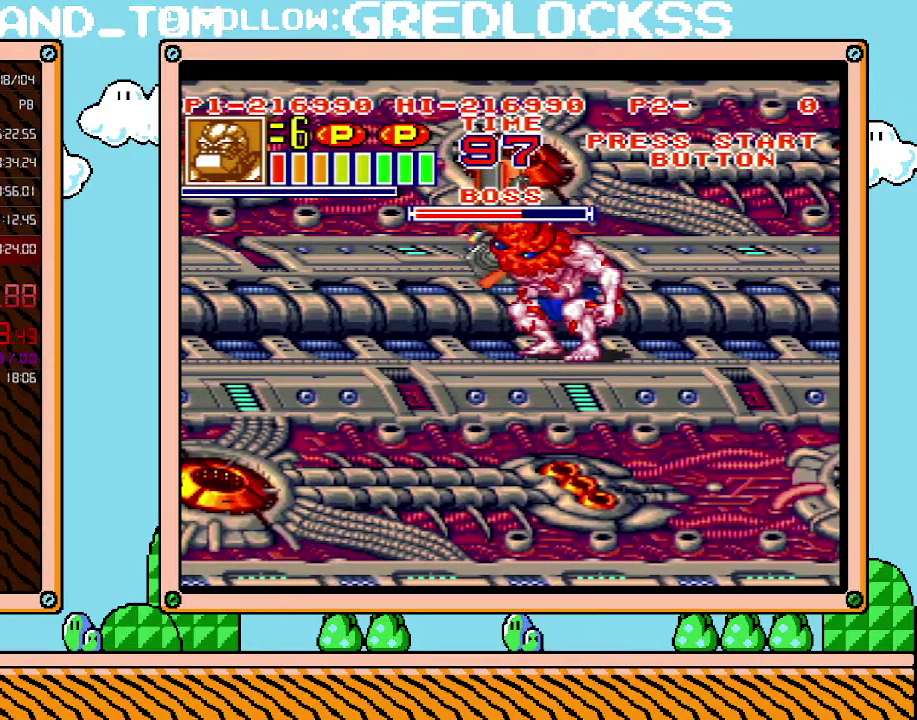
Gameplay with a controller (Nintendo layout); each line is a JSON object with the inputs held at the frame after it. "events" lists button and stick changes between this image and that frame as [ms after this image, input, new state], when the widget could be followed in between. Not read: L3 R3.
{"buttons": ["DPAD_RIGHT"], "events": [[67, "X", "up"], [133, "X", "down"], [183, "X", "up"], [250, "X", "down"], [317, "DPAD_RIGHT", "down"], [467, "X", "up"]]}
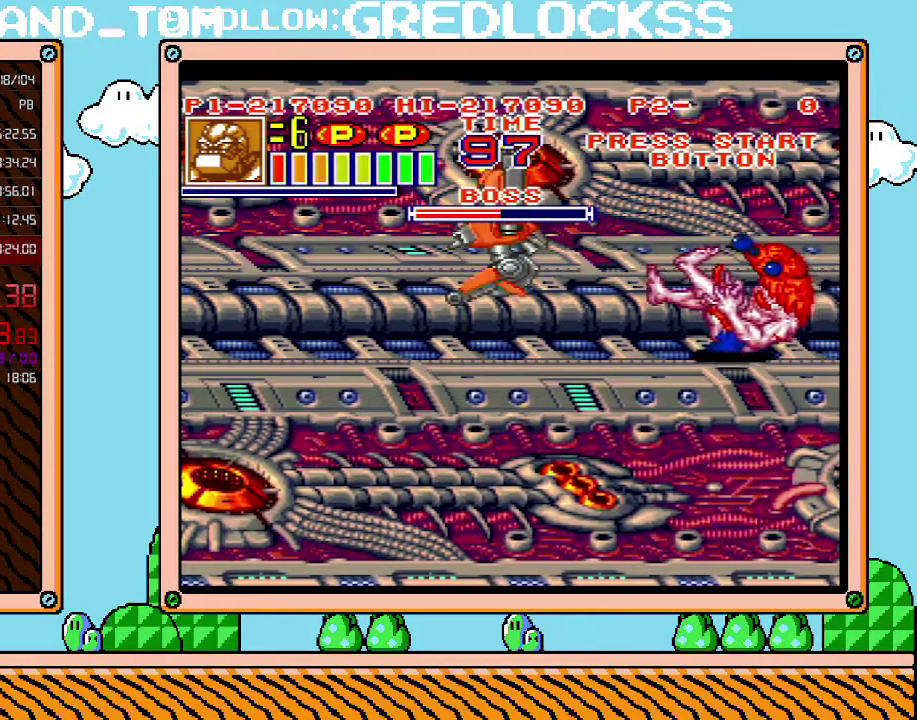
{"buttons": [], "events": [[33, "X", "down"], [100, "X", "up"], [150, "X", "down"], [217, "X", "up"], [317, "X", "down"], [383, "X", "up"], [400, "DPAD_RIGHT", "up"], [433, "X", "down"], [500, "X", "up"]]}
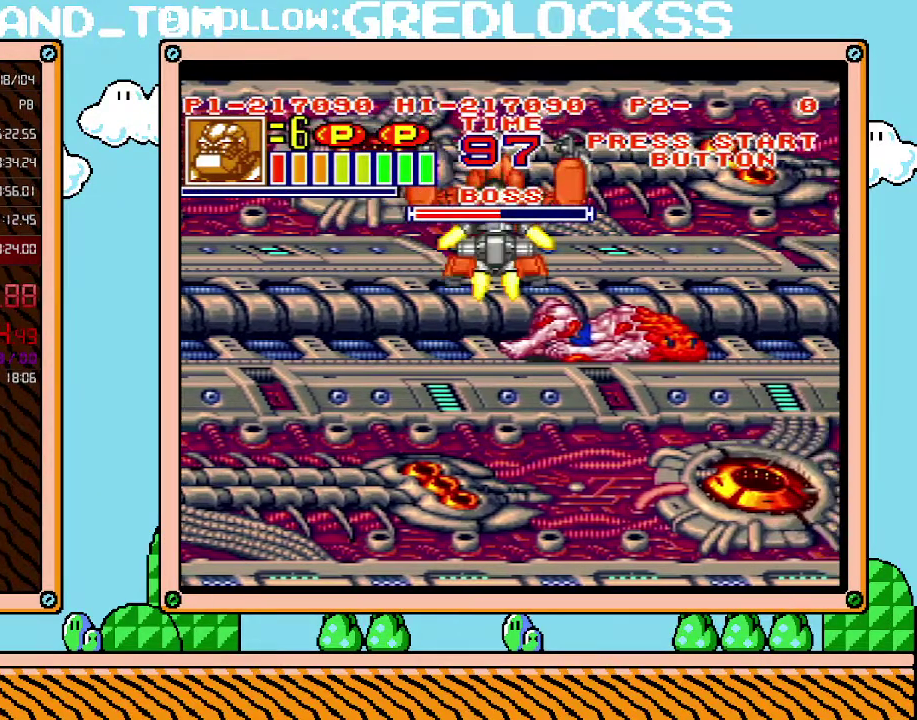
{"buttons": ["X"], "events": [[67, "X", "down"], [167, "X", "up"], [217, "X", "down"], [283, "X", "up"], [350, "X", "down"], [417, "X", "up"], [467, "X", "down"]]}
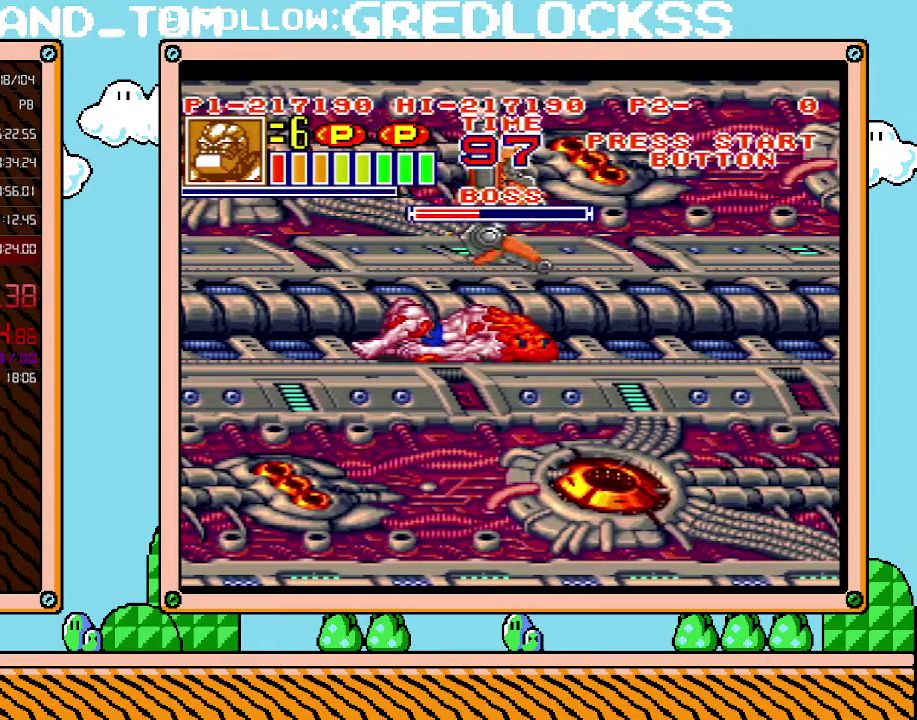
{"buttons": ["X"], "events": [[67, "X", "up"], [133, "X", "down"], [183, "X", "up"], [250, "X", "down"], [317, "X", "up"], [383, "X", "down"]]}
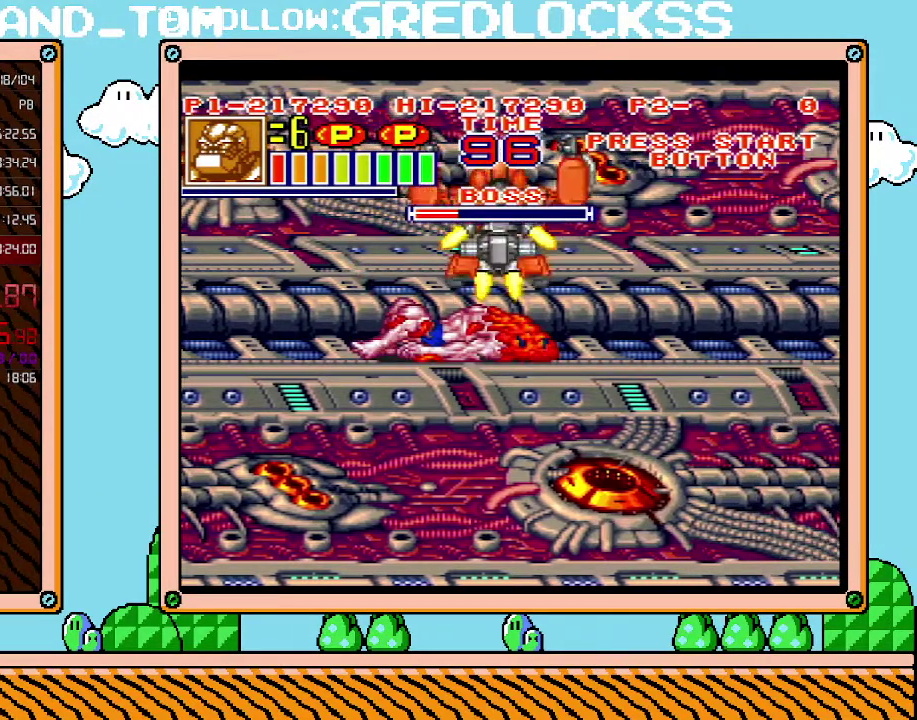
{"buttons": [], "events": [[100, "X", "up"], [167, "X", "down"], [217, "X", "up"], [283, "X", "down"], [350, "X", "up"], [417, "X", "down"], [467, "X", "up"]]}
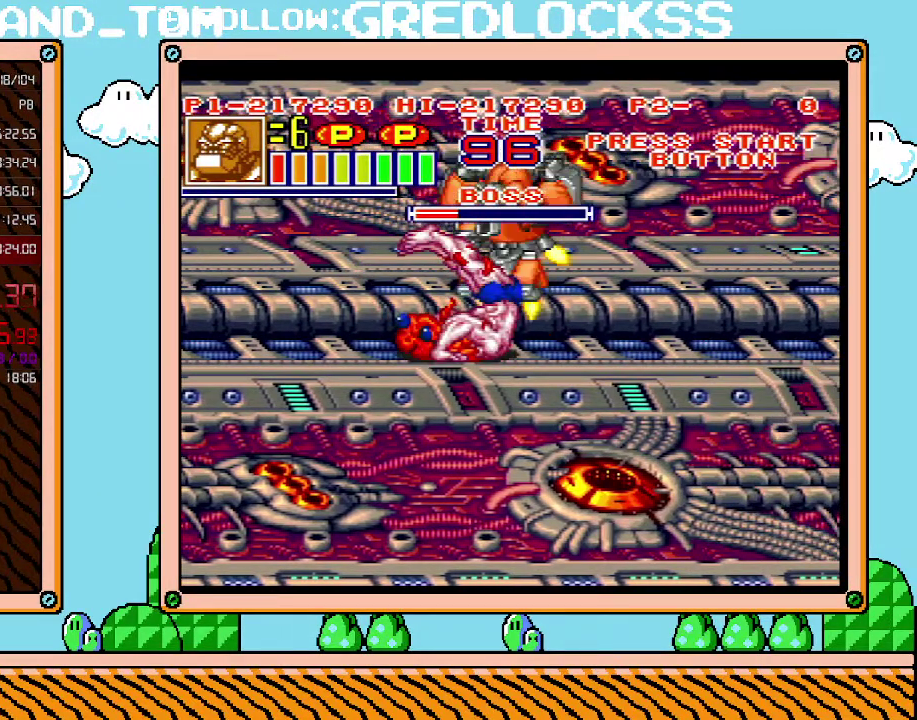
{"buttons": ["X"], "events": [[33, "X", "down"], [133, "X", "up"], [183, "X", "down"], [250, "X", "up"], [317, "X", "down"], [383, "X", "up"], [467, "X", "down"]]}
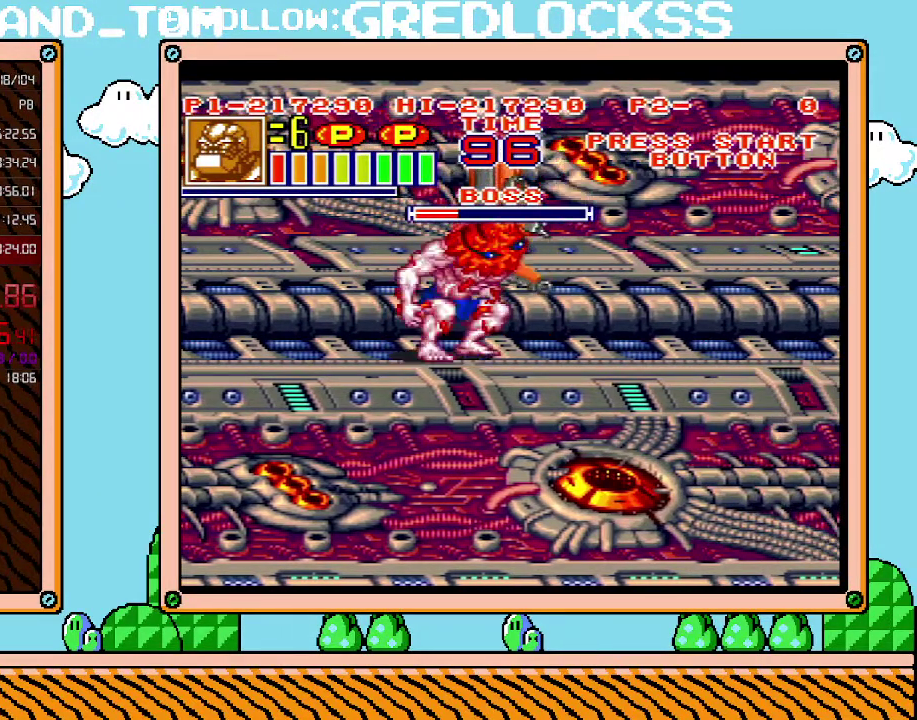
{"buttons": ["X"], "events": [[33, "X", "up"], [100, "X", "down"], [150, "X", "up"], [217, "X", "down"], [283, "X", "up"], [350, "X", "down"], [433, "X", "up"], [500, "X", "down"]]}
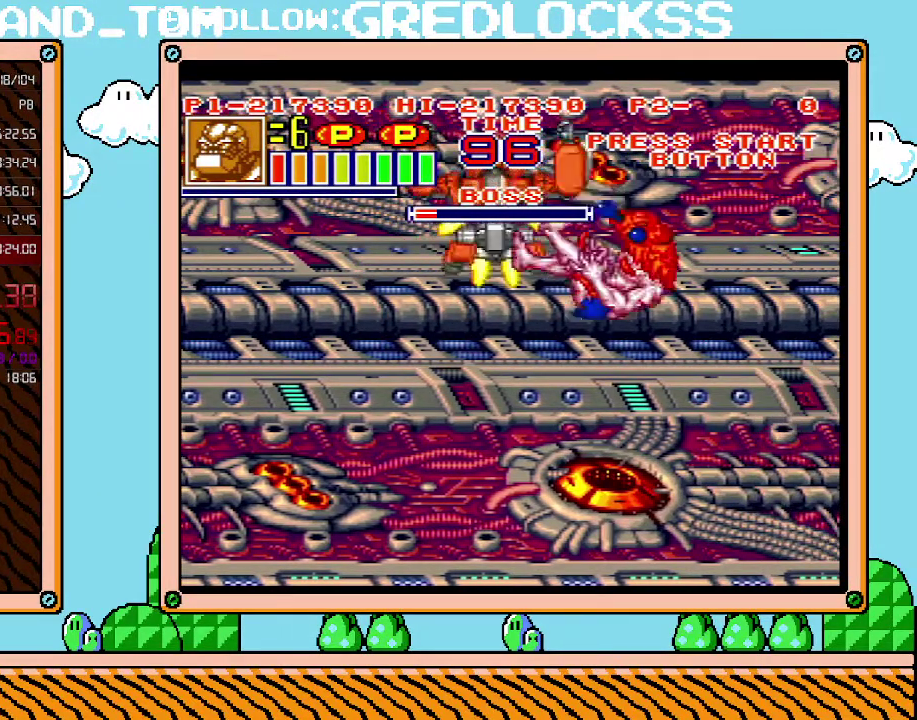
{"buttons": ["DPAD_RIGHT"], "events": [[33, "DPAD_RIGHT", "down"], [67, "X", "up"], [133, "X", "down"], [183, "X", "up"], [250, "X", "down"], [317, "X", "up"]]}
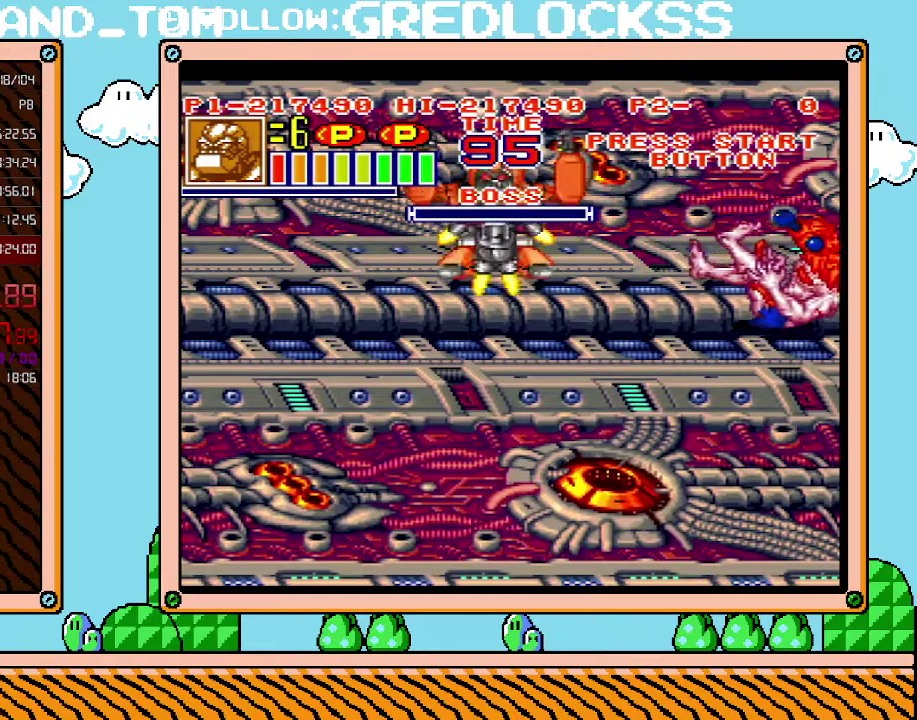
{"buttons": ["DPAD_DOWN", "DPAD_RIGHT"], "events": [[67, "DPAD_DOWN", "down"], [67, "DPAD_RIGHT", "up"], [133, "DPAD_RIGHT", "down"]]}
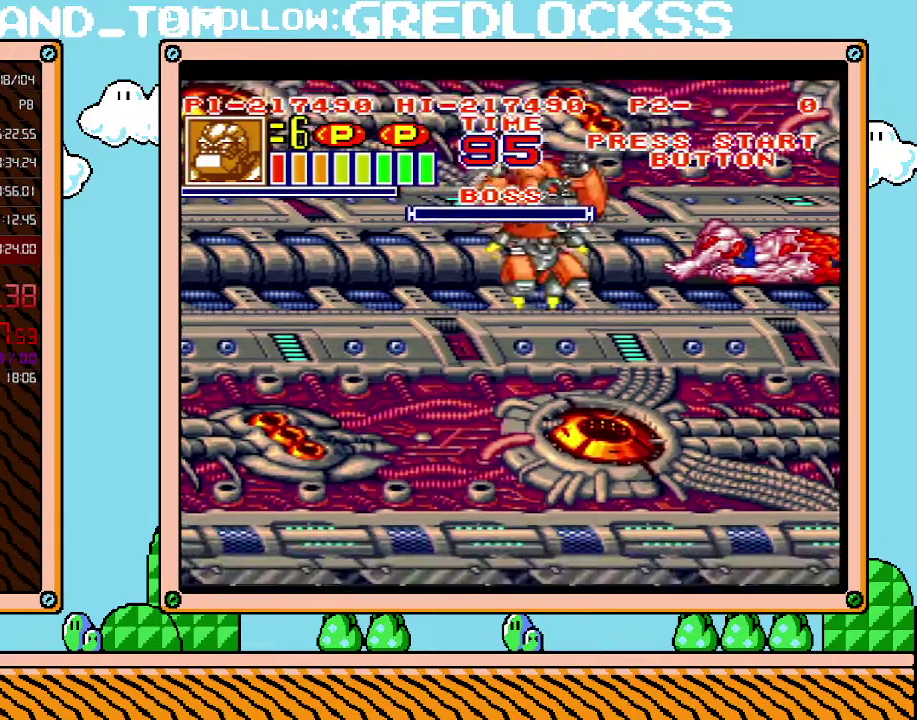
{"buttons": [], "events": [[250, "DPAD_DOWN", "up"], [433, "DPAD_RIGHT", "up"]]}
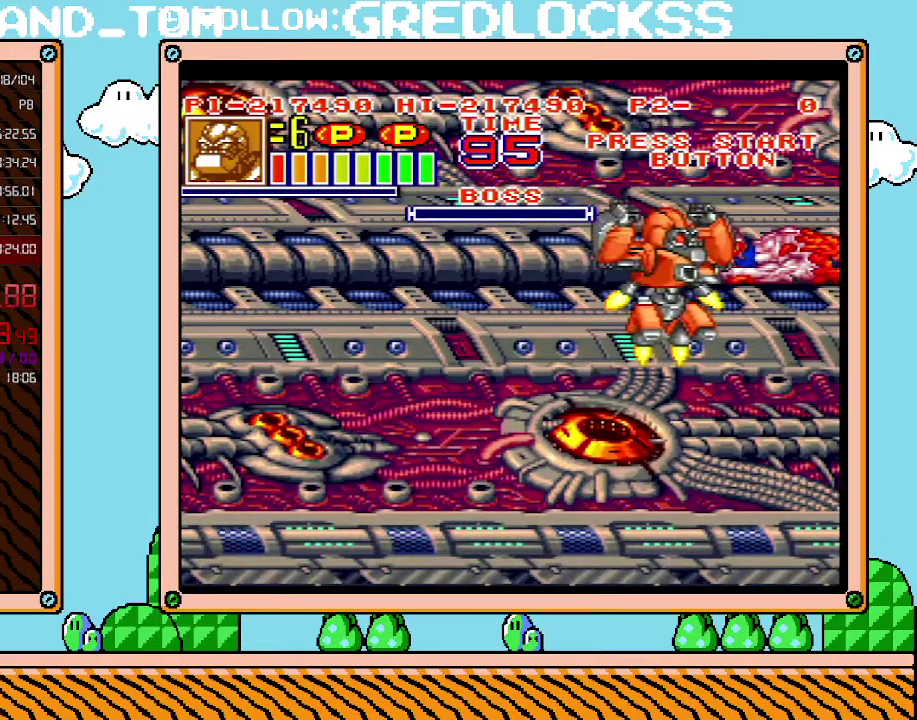
{"buttons": ["L1"], "events": [[200, "DPAD_DOWN", "down"], [317, "DPAD_DOWN", "up"], [383, "L1", "down"]]}
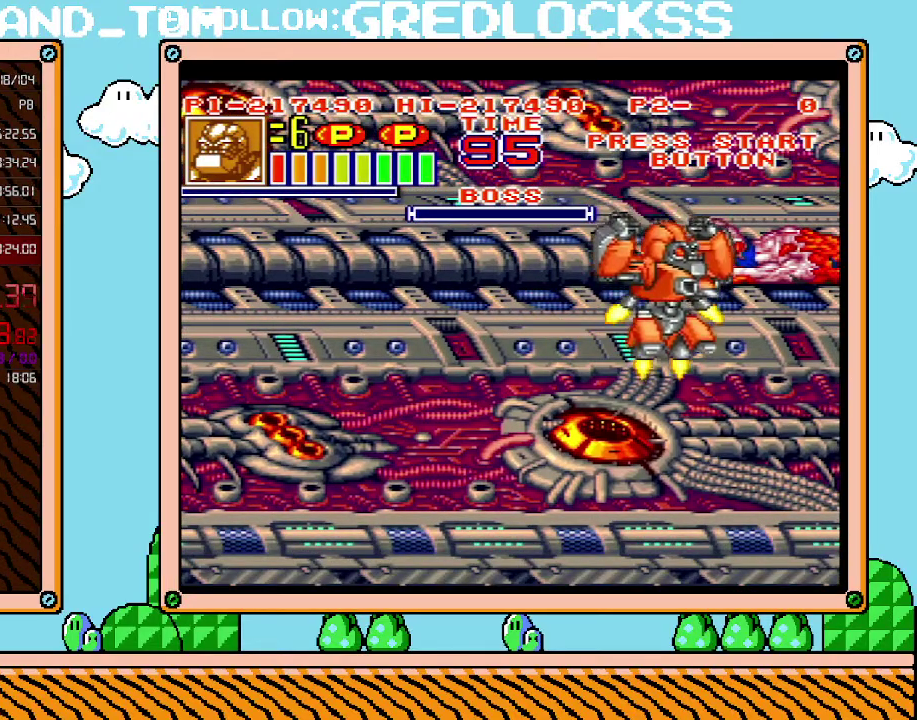
{"buttons": ["L1"], "events": []}
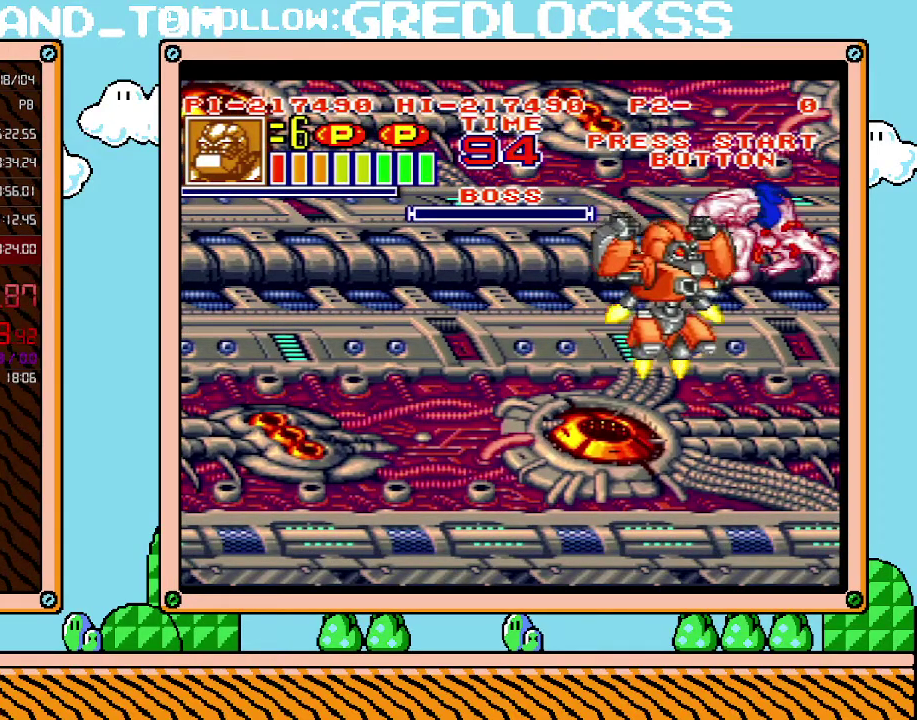
{"buttons": ["L1"], "events": []}
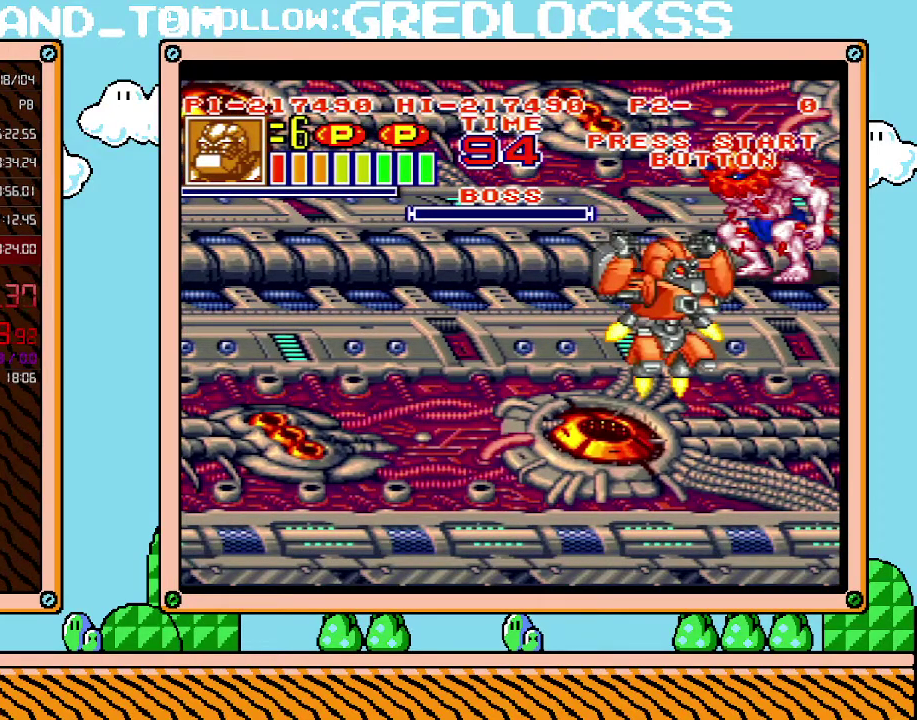
{"buttons": ["L1"], "events": [[317, "DPAD_LEFT", "down"], [433, "DPAD_LEFT", "up"]]}
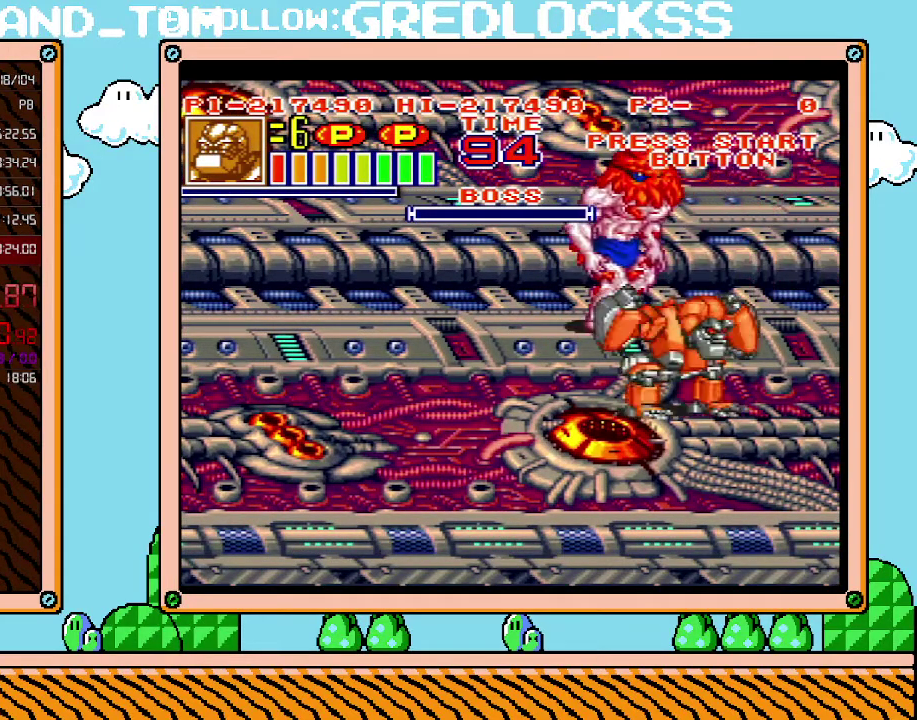
{"buttons": ["L1"], "events": []}
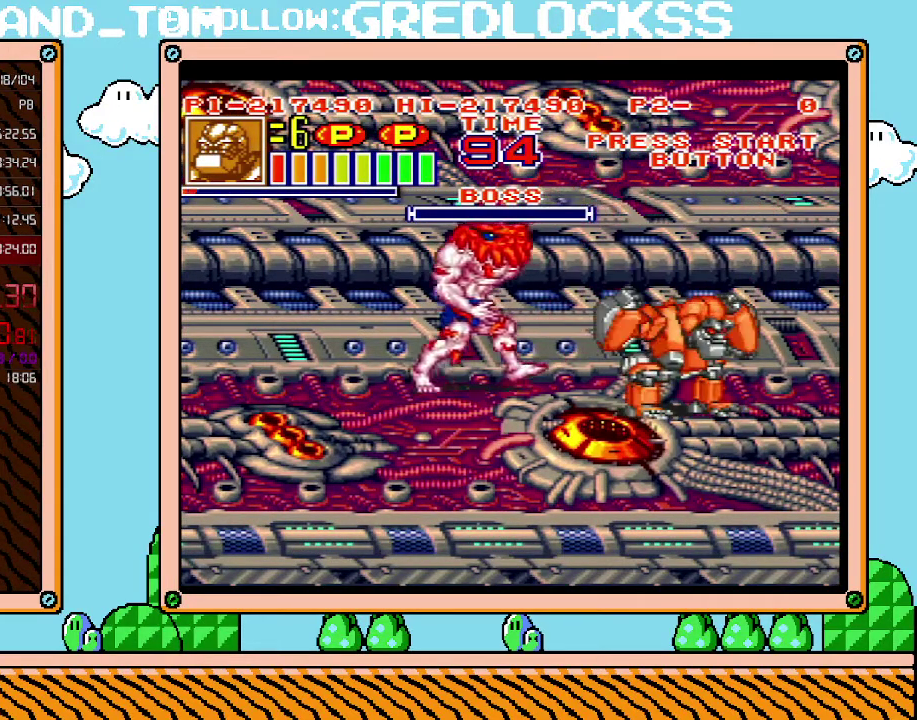
{"buttons": ["L1"], "events": []}
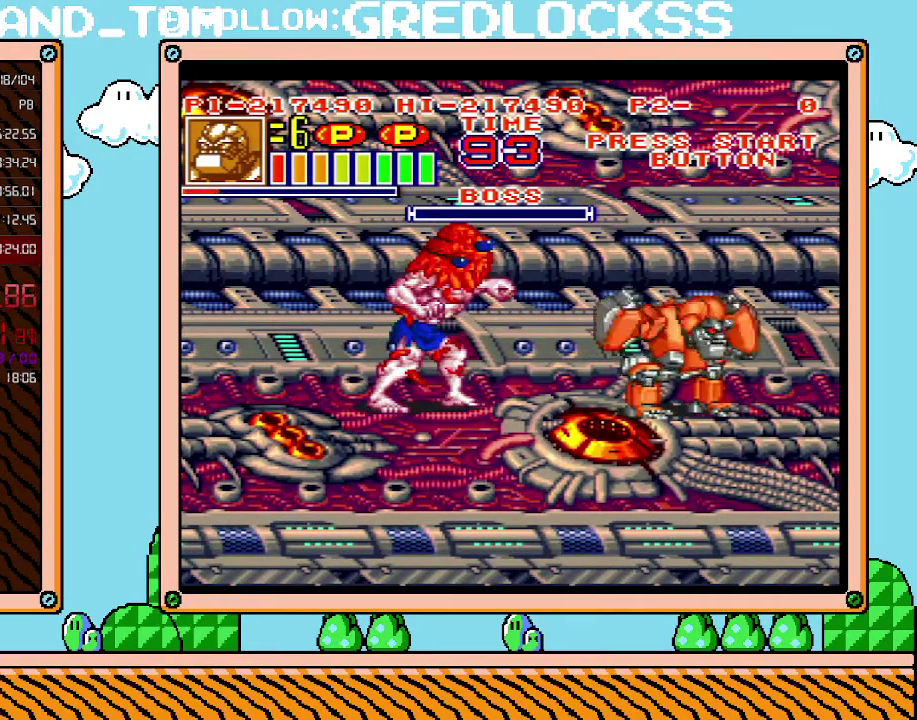
{"buttons": ["L1"], "events": []}
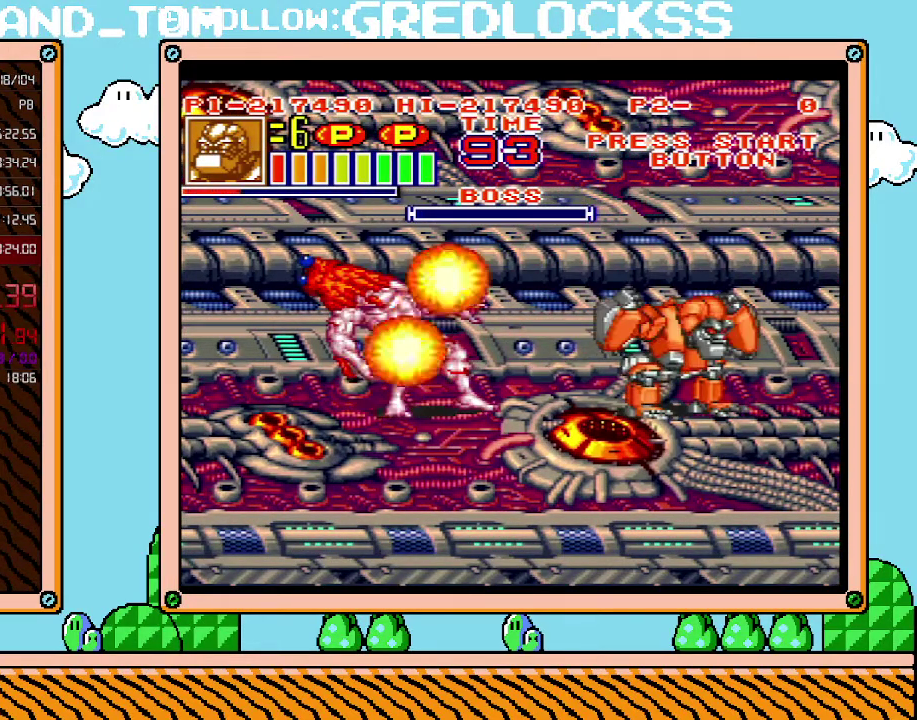
{"buttons": ["L1"], "events": []}
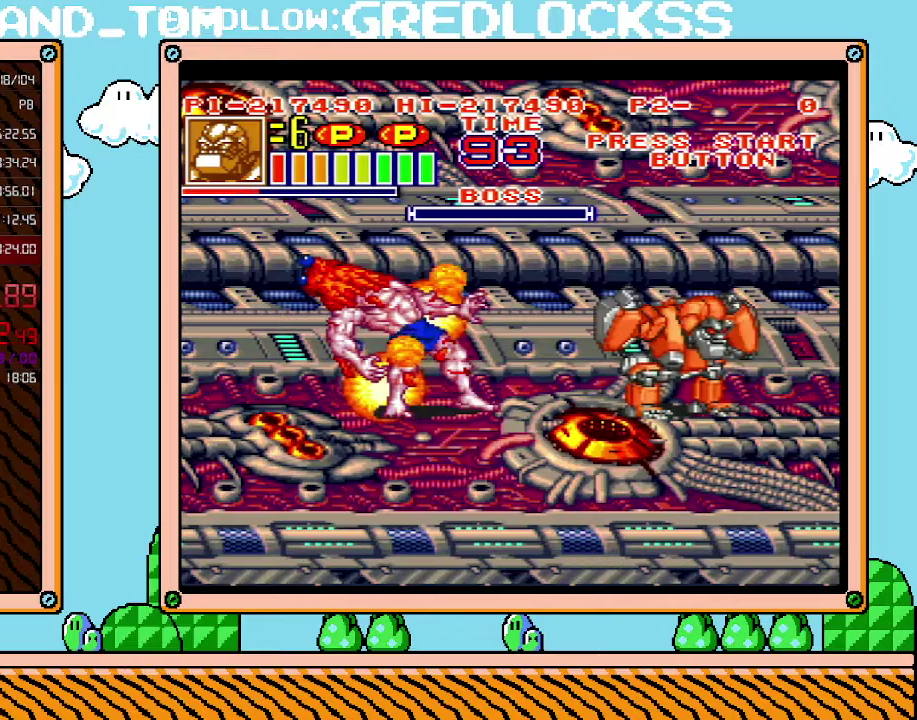
{"buttons": ["L1"], "events": []}
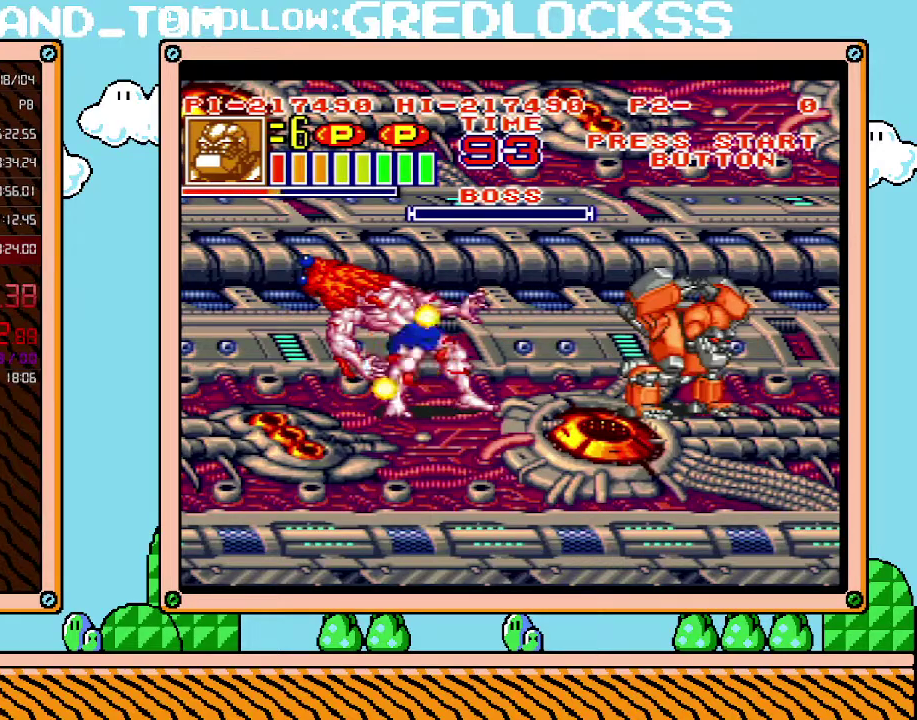
{"buttons": ["B", "L1"], "events": [[433, "B", "down"]]}
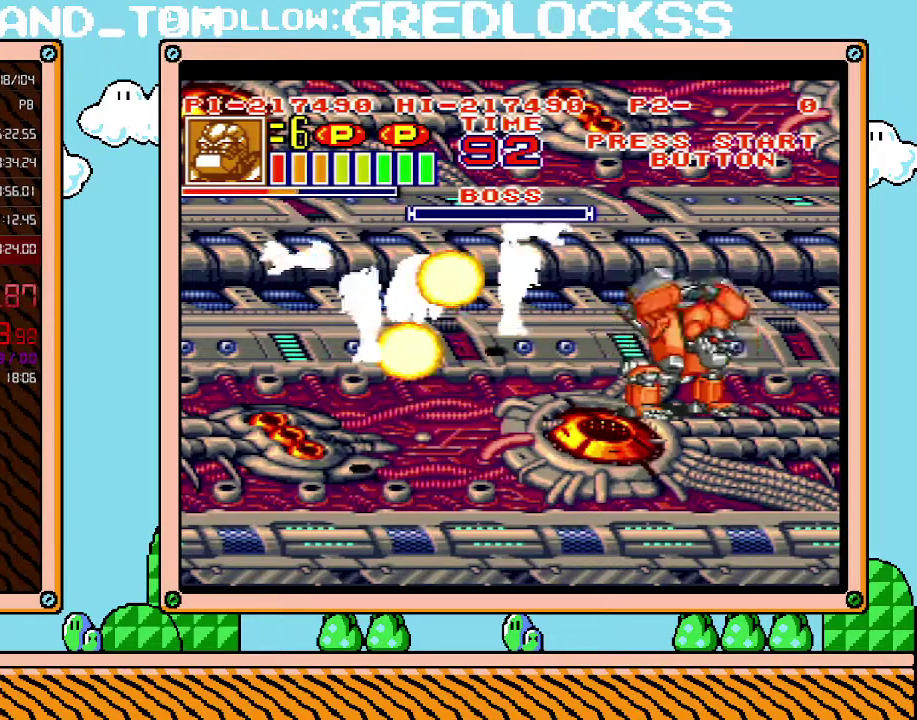
{"buttons": ["B", "L1"], "events": [[33, "B", "up"], [133, "B", "down"], [183, "B", "up"], [250, "B", "down"], [317, "B", "up"], [383, "B", "down"], [450, "B", "up"], [500, "B", "down"]]}
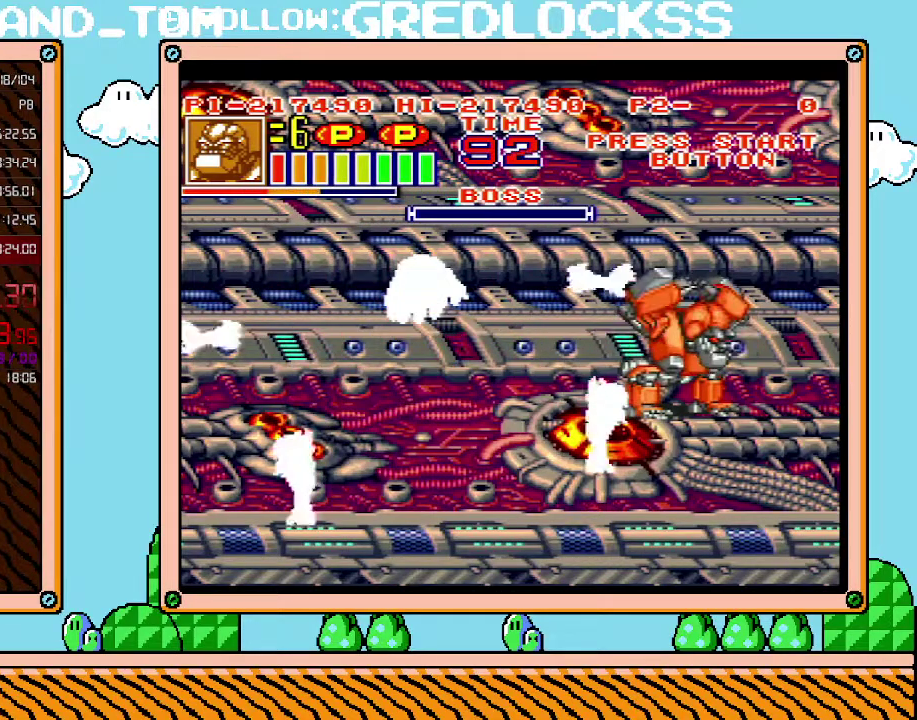
{"buttons": ["B", "L1"], "events": [[67, "B", "up"], [133, "B", "down"], [200, "B", "up"], [250, "B", "down"], [317, "B", "up"], [383, "B", "down"], [450, "B", "up"], [500, "B", "down"]]}
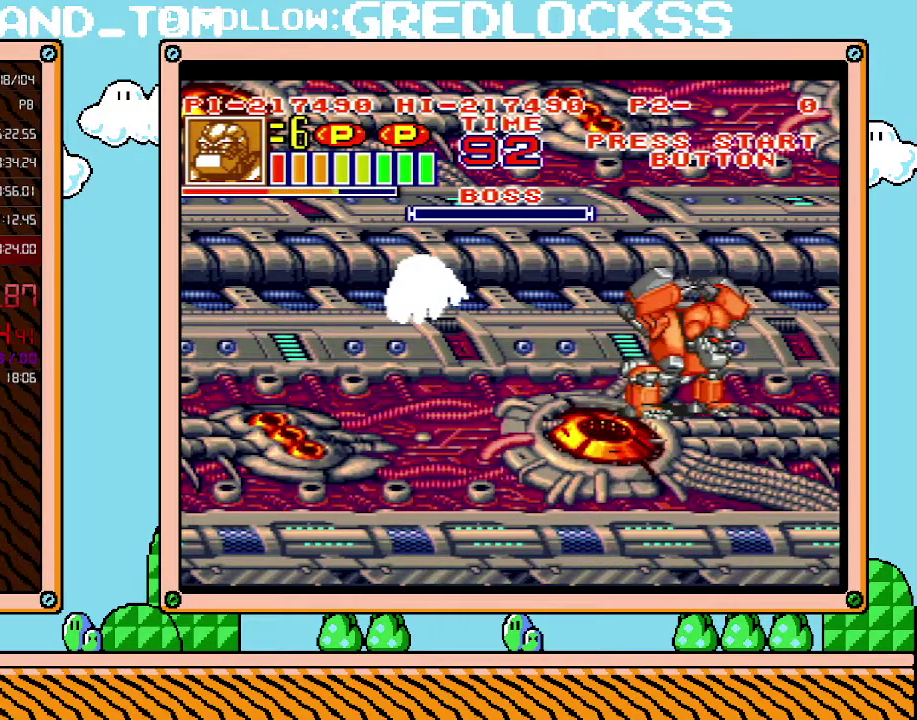
{"buttons": ["L1"], "events": [[100, "B", "up"], [150, "B", "down"], [217, "B", "up"], [283, "B", "down"], [350, "B", "up"], [417, "B", "down"], [467, "B", "up"]]}
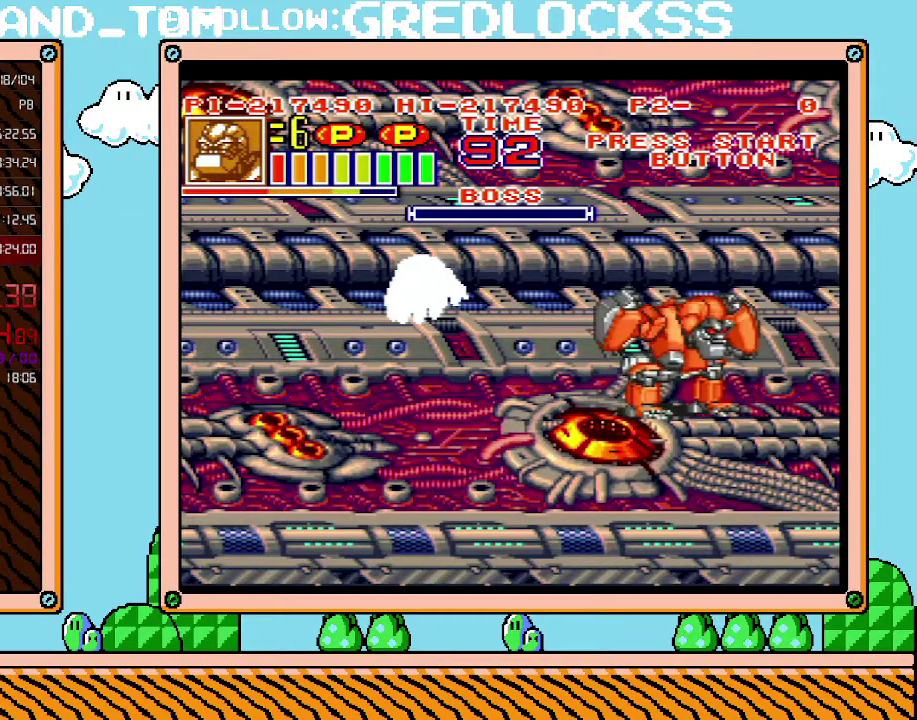
{"buttons": ["L1"], "events": [[33, "B", "down"], [100, "B", "up"], [150, "B", "down"], [217, "B", "up"], [283, "B", "down"], [350, "B", "up"]]}
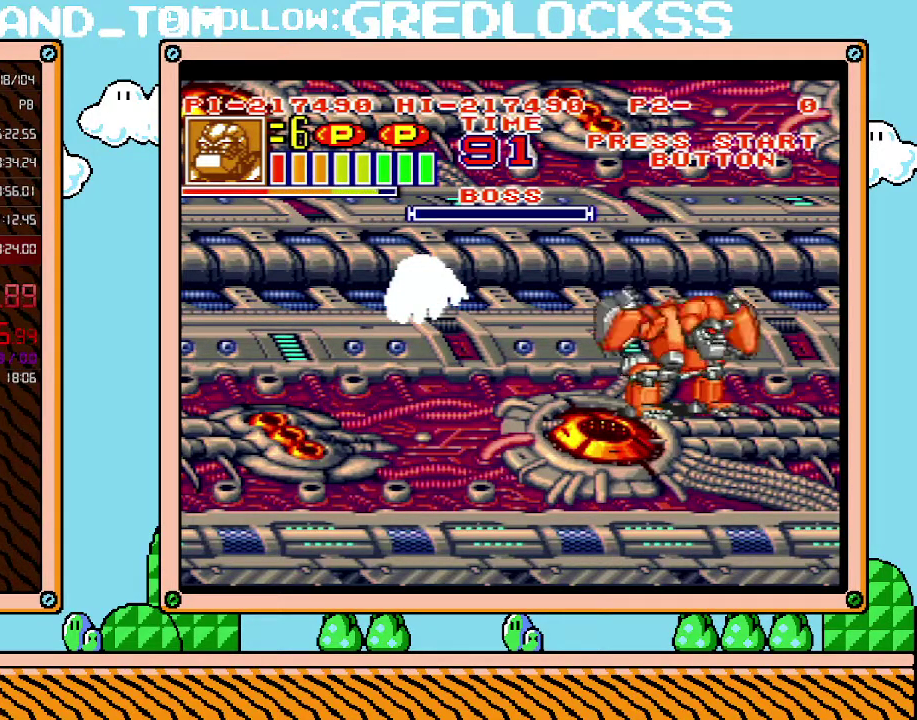
{"buttons": ["L1"], "events": [[33, "B", "down"], [133, "B", "up"], [183, "B", "down"], [467, "B", "up"]]}
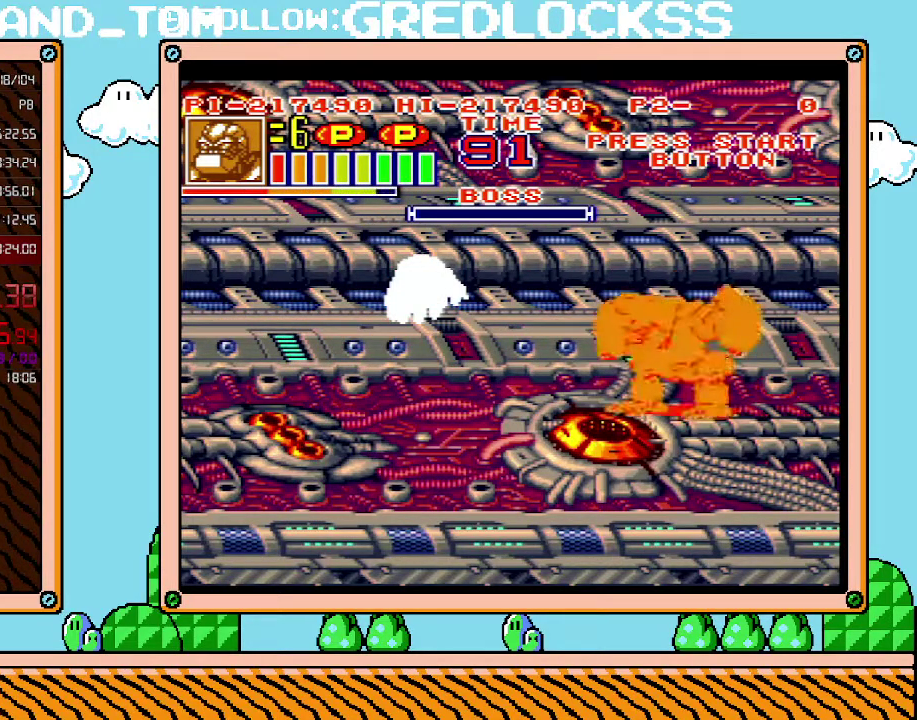
{"buttons": ["DPAD_UP", "DPAD_LEFT"], "events": [[33, "B", "down"], [133, "B", "up"], [217, "L1", "up"], [417, "DPAD_LEFT", "down"], [433, "DPAD_UP", "down"]]}
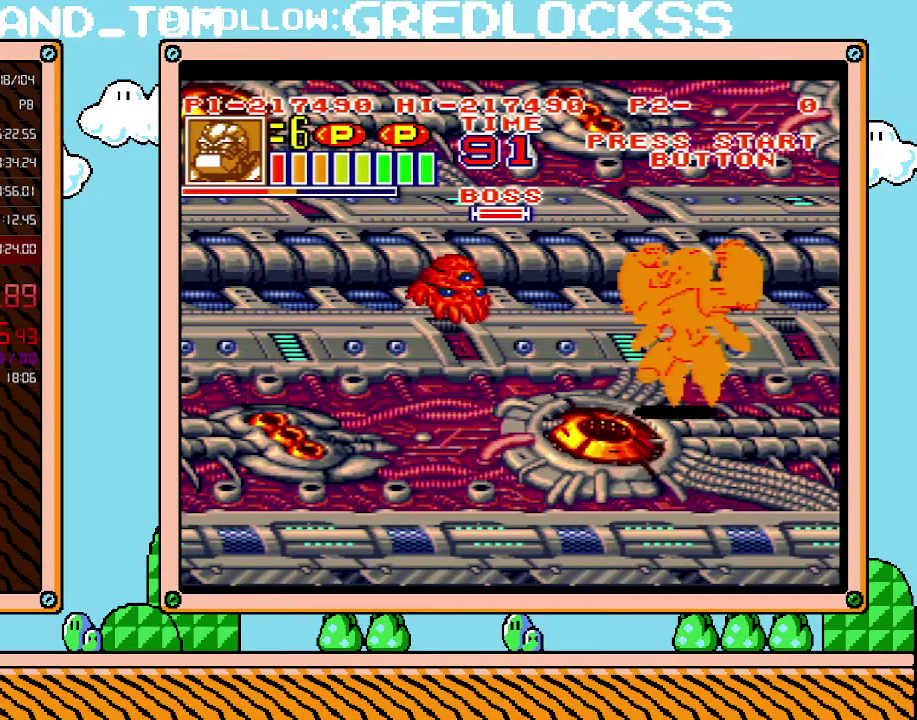
{"buttons": ["X"], "events": [[217, "DPAD_UP", "up"], [283, "X", "down"], [350, "X", "up"], [433, "DPAD_LEFT", "up"], [433, "X", "down"]]}
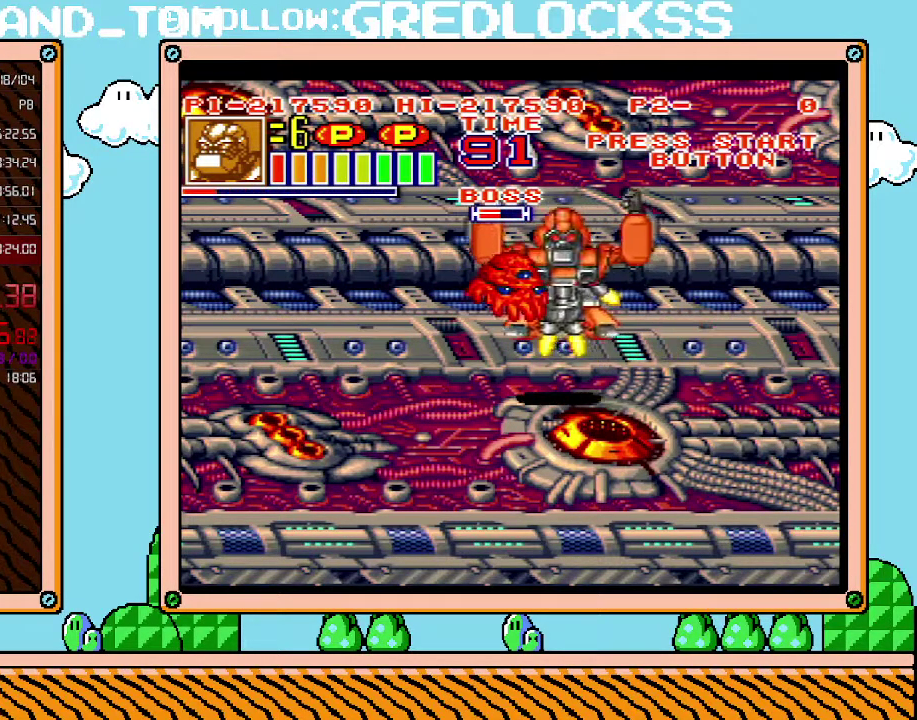
{"buttons": ["X"], "events": [[133, "X", "up"], [183, "X", "down"], [383, "X", "up"], [467, "X", "down"]]}
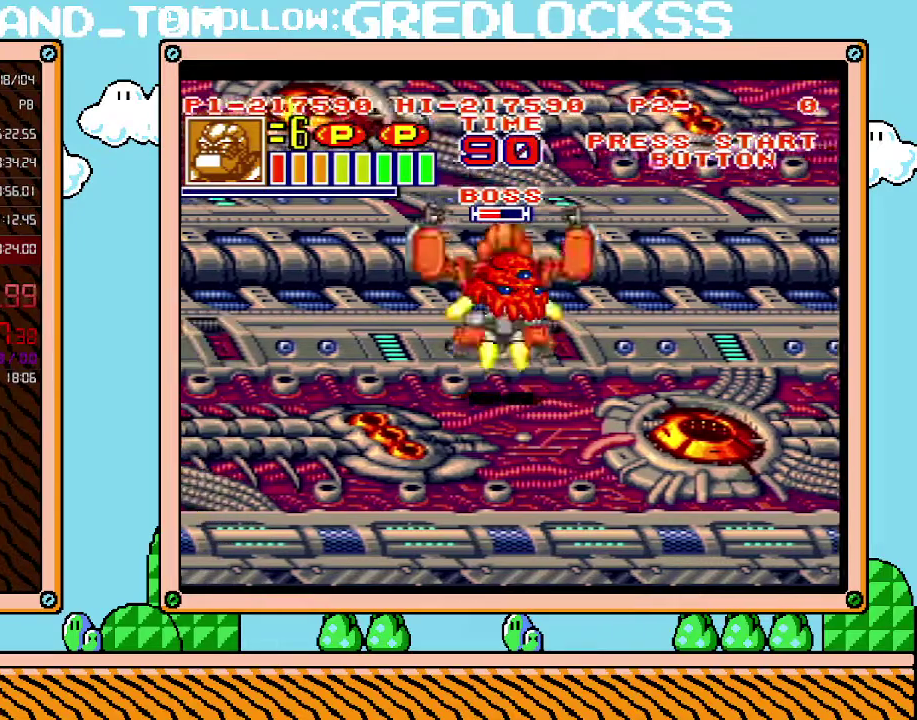
{"buttons": [], "events": [[167, "X", "up"], [217, "X", "down"], [283, "X", "up"], [350, "X", "down"], [417, "X", "up"]]}
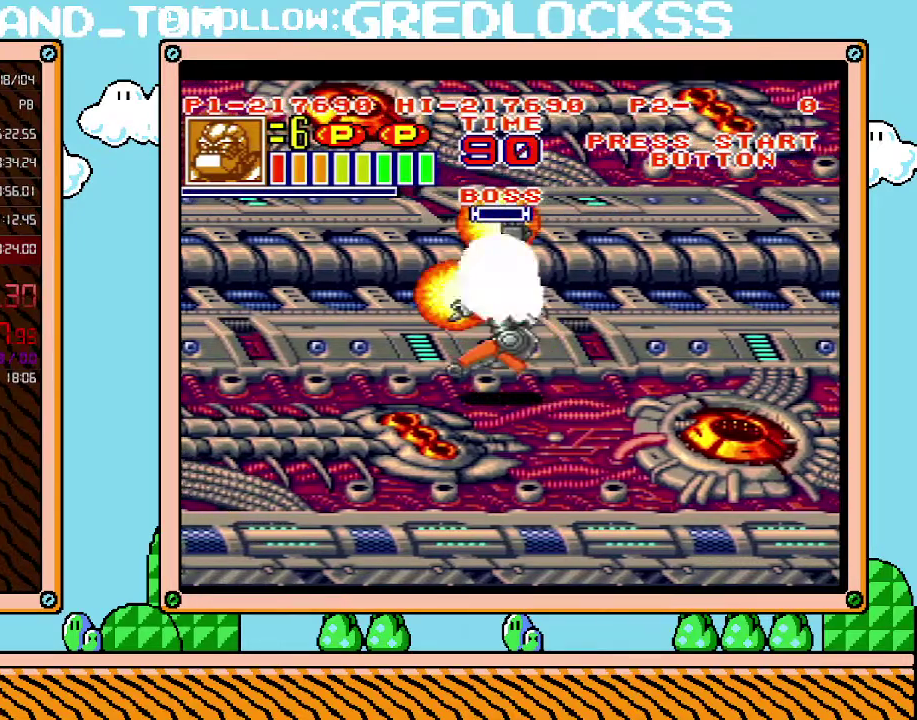
{"buttons": ["L1"], "events": [[350, "L1", "down"]]}